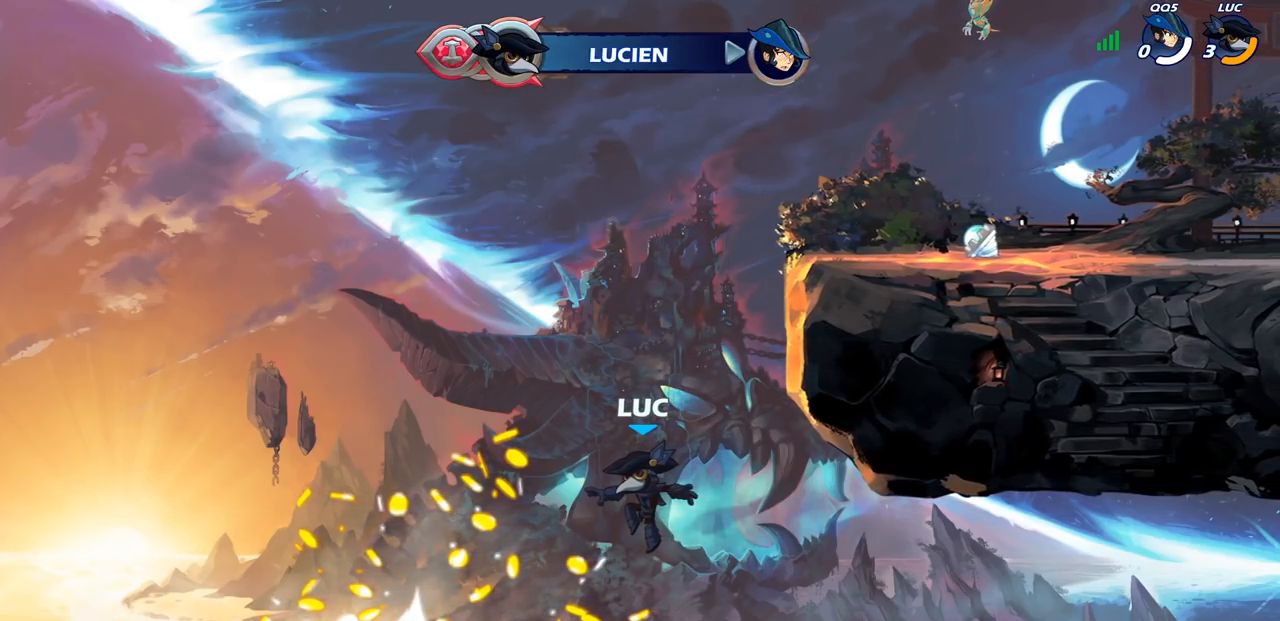
Gameplay with a controller (PlayStation layout); each line is a JSON object with the inputs held at the frame after it. "events" lists button and stick changes between this image and that frame as [ms after this image, input, new state], when the widget could be followed in between.
{"buttons": [], "left_stick": "center", "right_stick": "center", "events": []}
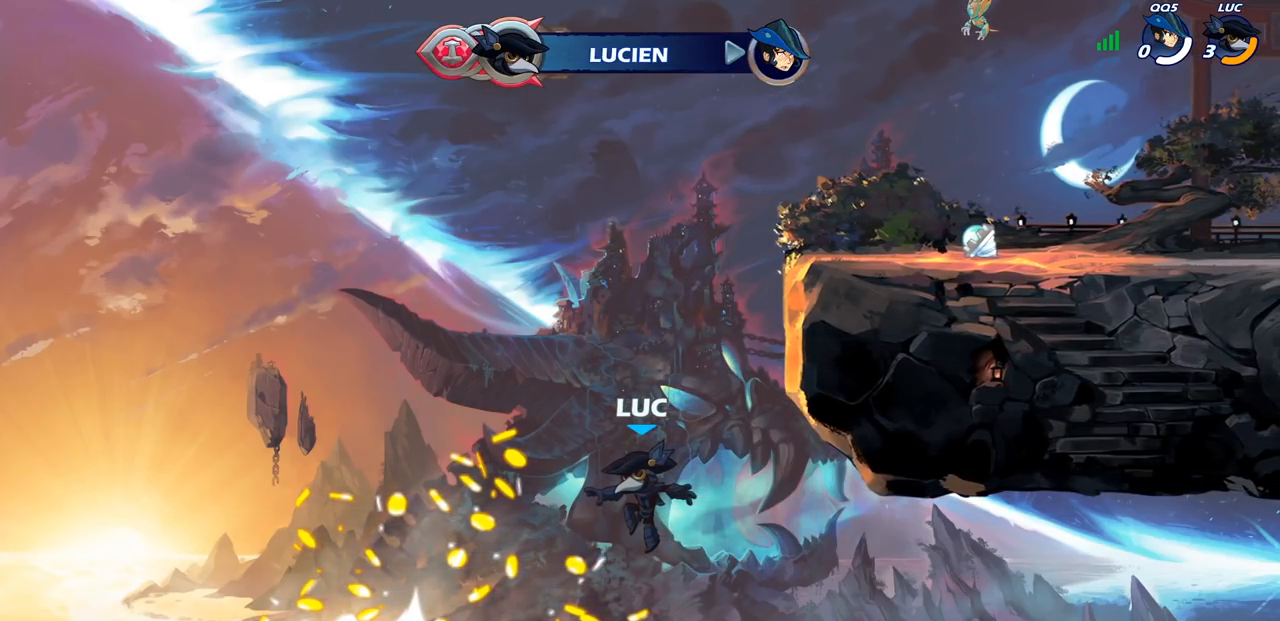
{"buttons": [], "left_stick": "center", "right_stick": "center", "events": []}
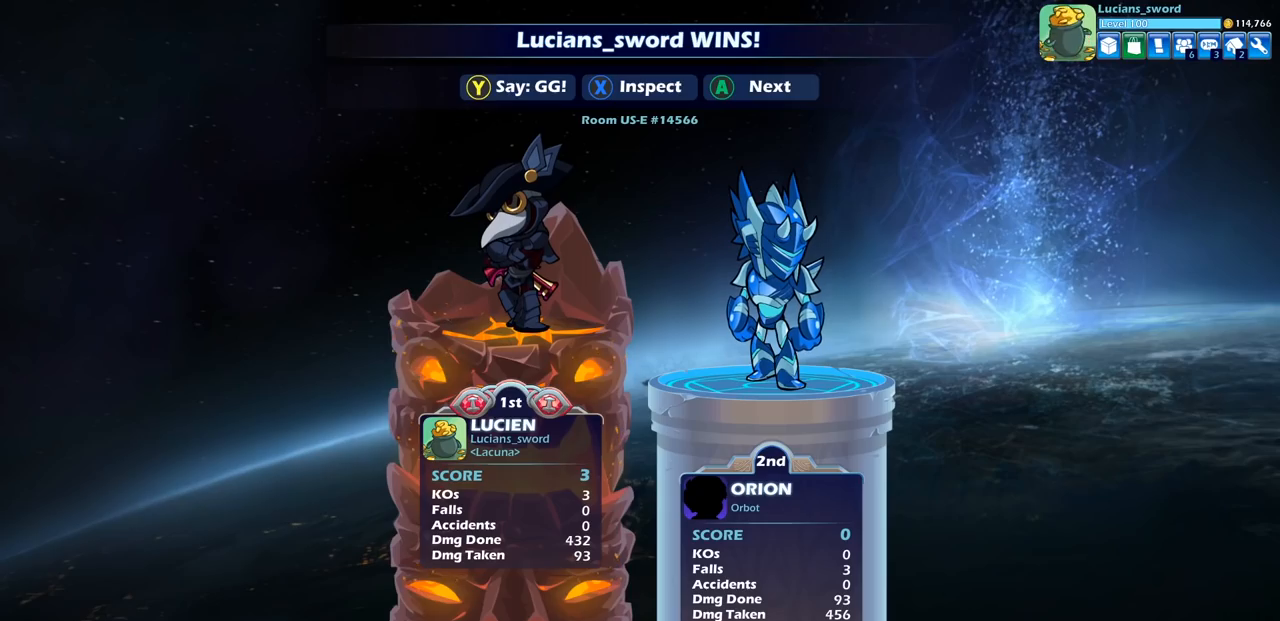
{"buttons": [], "left_stick": "center", "right_stick": "center", "events": []}
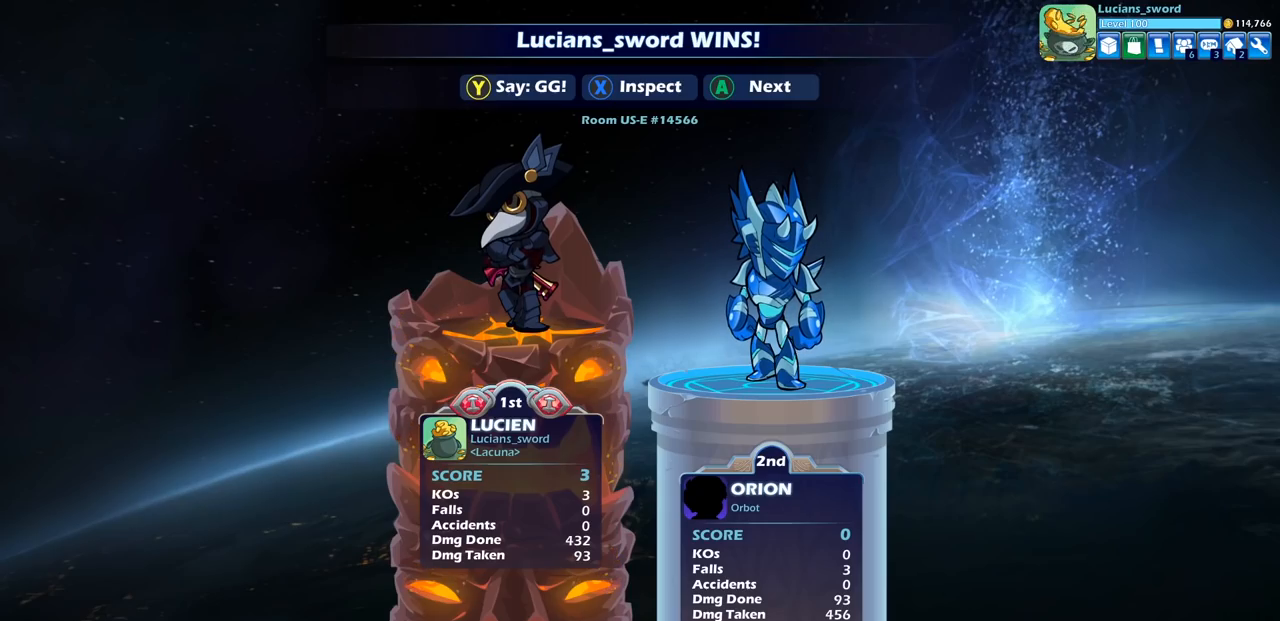
{"buttons": [], "left_stick": "center", "right_stick": "center", "events": []}
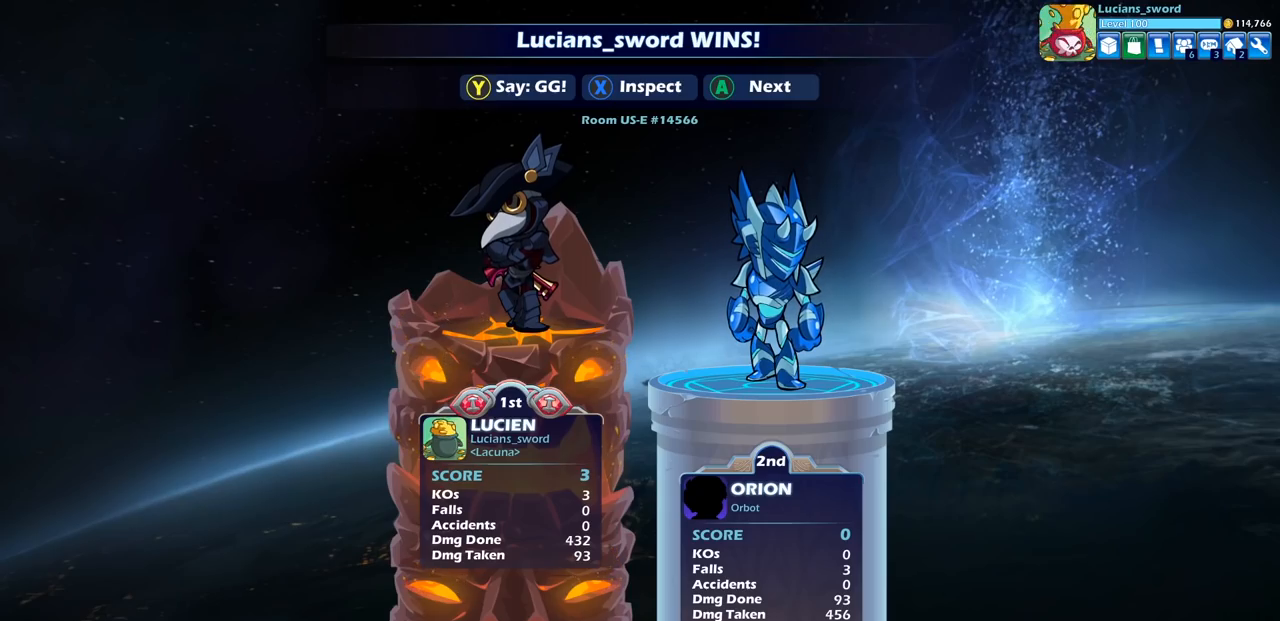
{"buttons": ["TRIANGLE"], "left_stick": "center", "right_stick": "center", "events": [[283, "TRIANGLE", "down"], [400, "TRIANGLE", "up"], [500, "TRIANGLE", "down"]]}
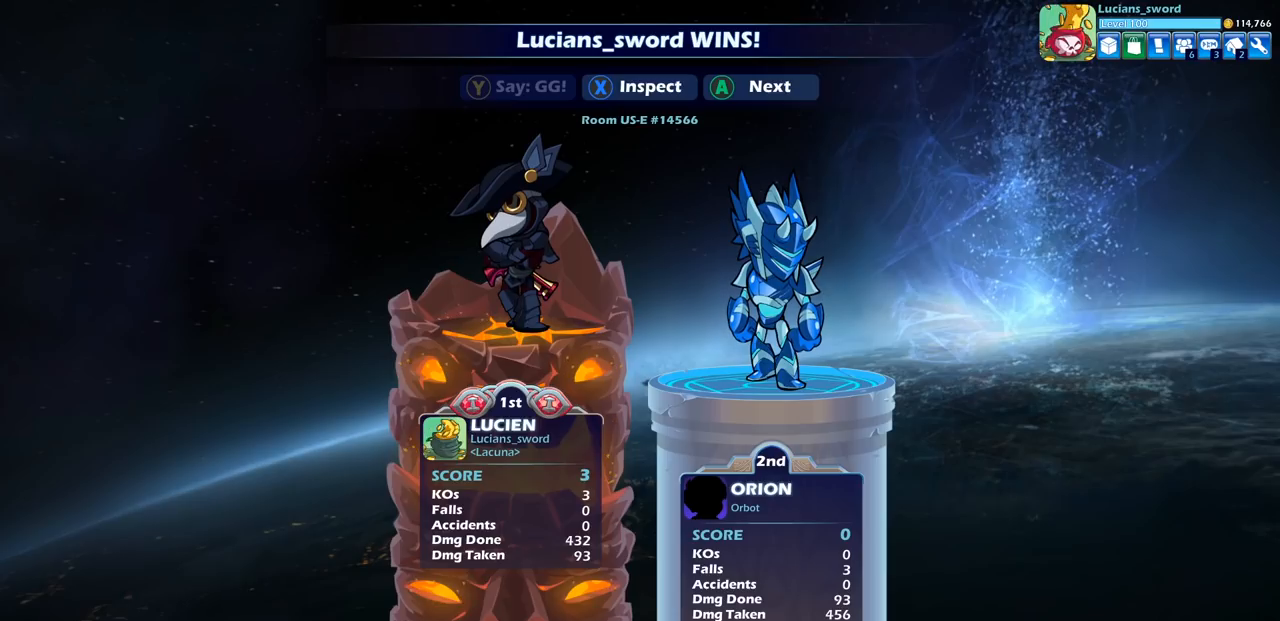
{"buttons": ["TRIANGLE"], "left_stick": "center", "right_stick": "center", "events": [[100, "TRIANGLE", "up"], [233, "TRIANGLE", "down"], [300, "TRIANGLE", "up"], [467, "TRIANGLE", "down"]]}
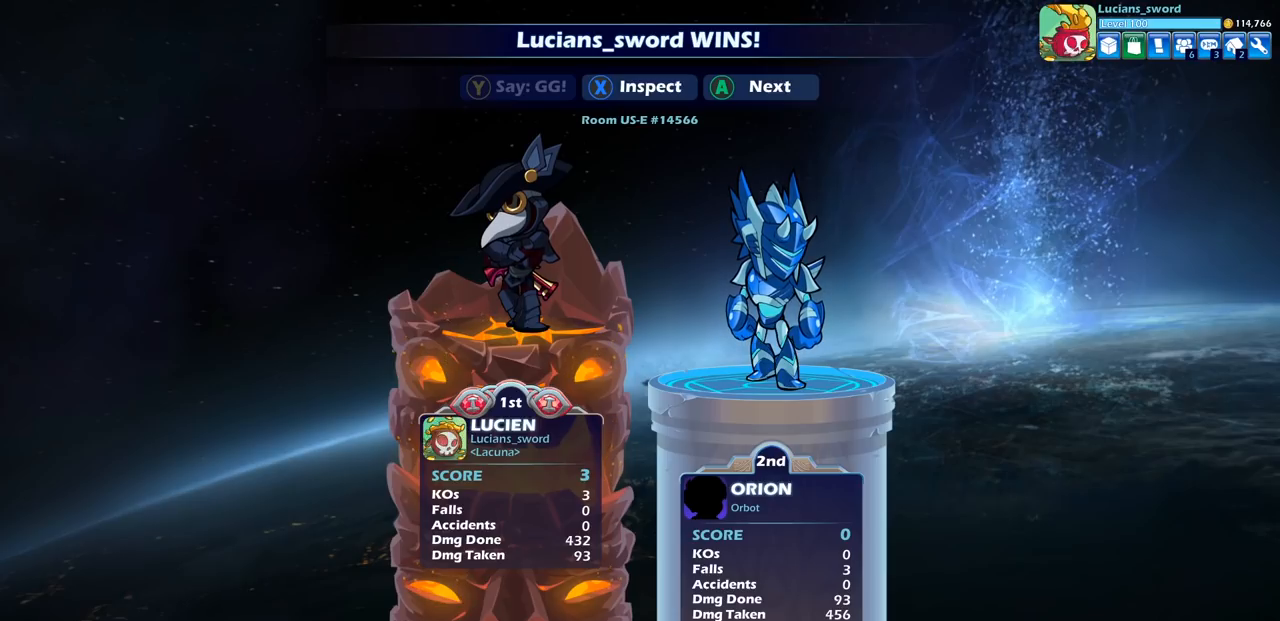
{"buttons": ["TRIANGLE"], "left_stick": "center", "right_stick": "center", "events": [[33, "TRIANGLE", "up"], [150, "TRIANGLE", "down"], [233, "TRIANGLE", "up"], [500, "TRIANGLE", "down"]]}
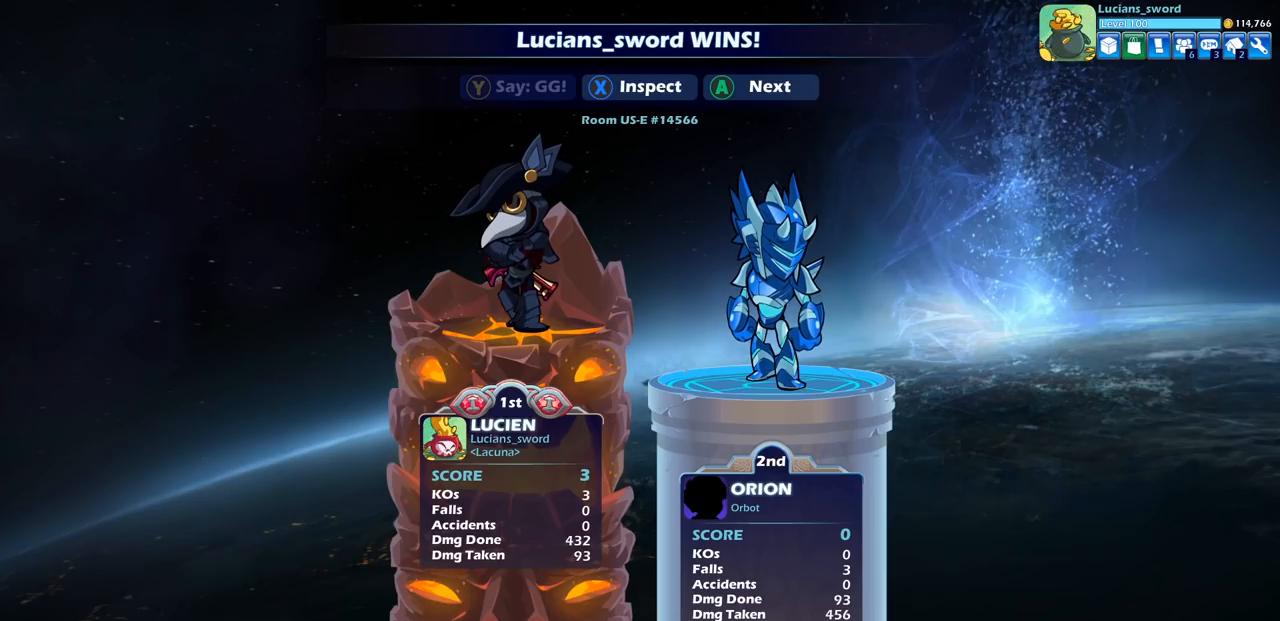
{"buttons": ["TRIANGLE"], "left_stick": "center", "right_stick": "center", "events": [[33, "TRIANGLE", "up"], [200, "TRIANGLE", "down"], [317, "TRIANGLE", "up"], [483, "TRIANGLE", "down"]]}
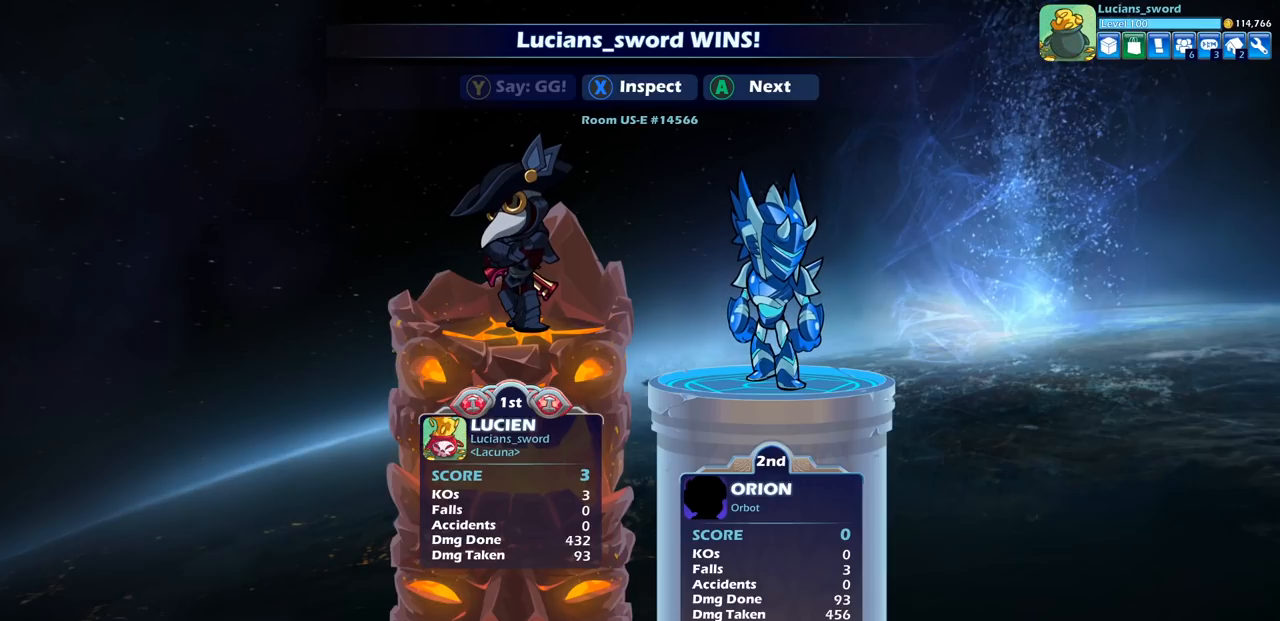
{"buttons": [], "left_stick": "center", "right_stick": "center", "events": [[50, "TRIANGLE", "up"]]}
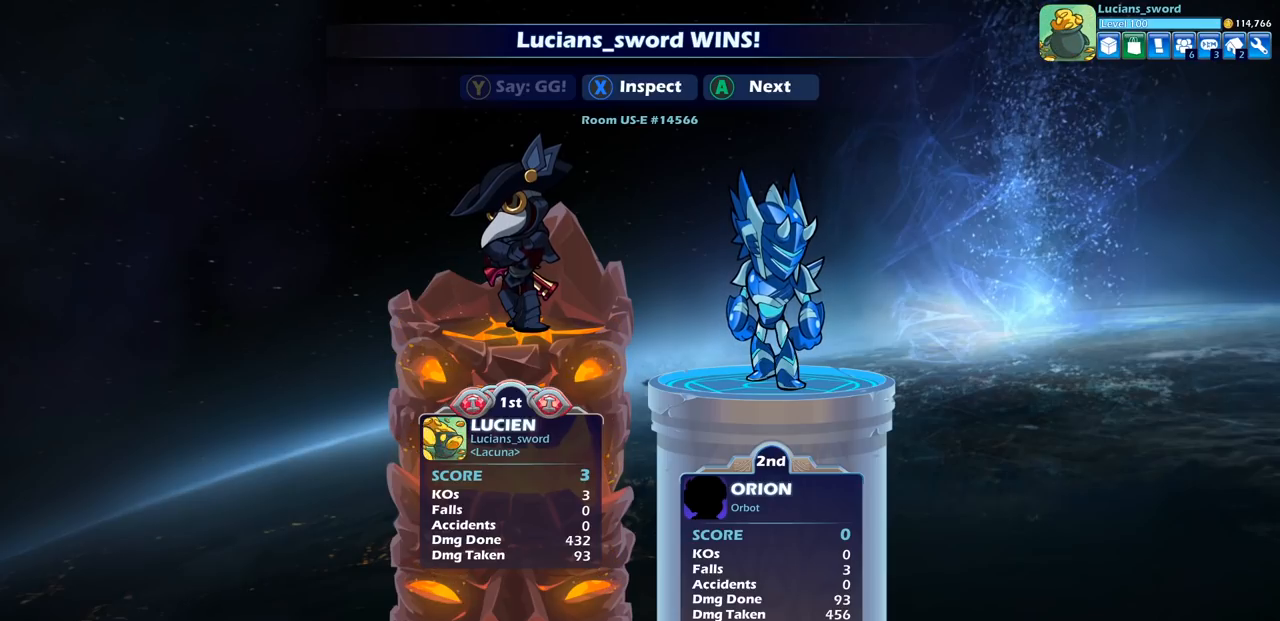
{"buttons": [], "left_stick": "center", "right_stick": "center", "events": []}
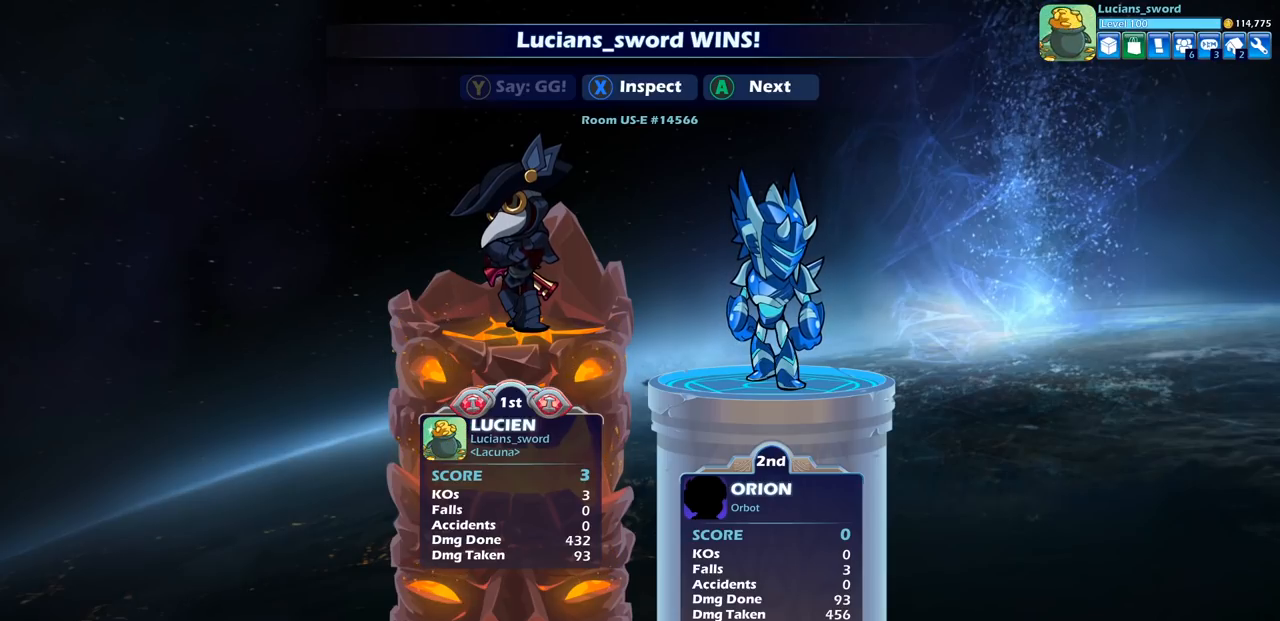
{"buttons": [], "left_stick": "center", "right_stick": "center", "events": []}
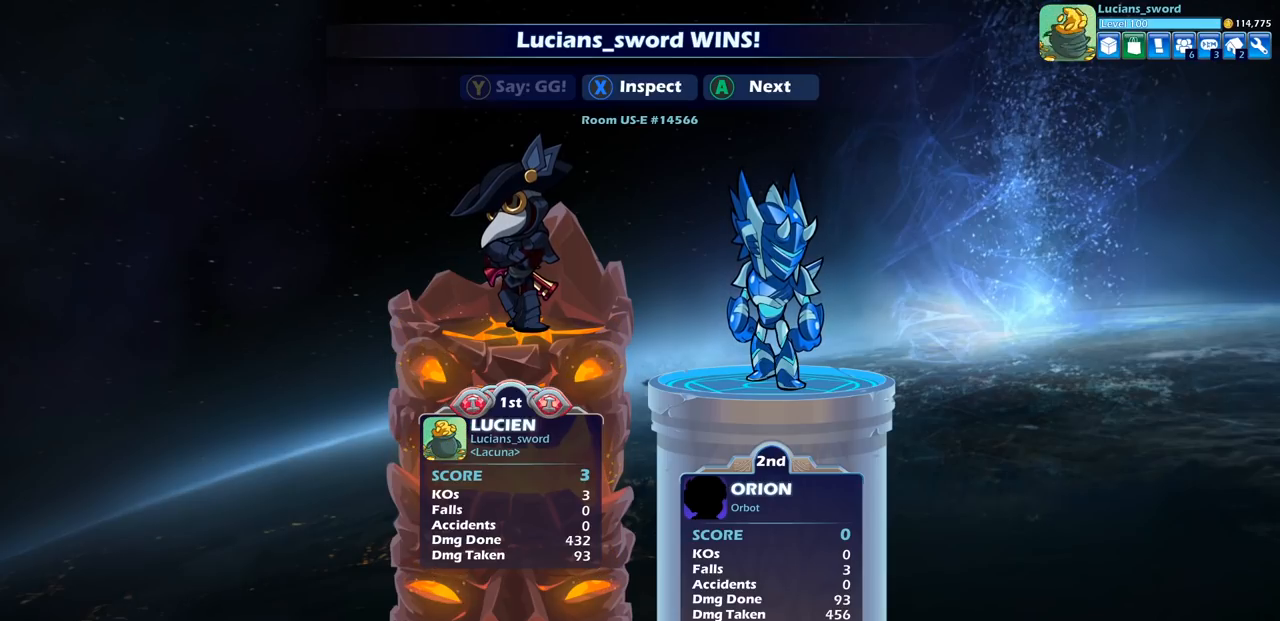
{"buttons": [], "left_stick": "center", "right_stick": "center", "events": []}
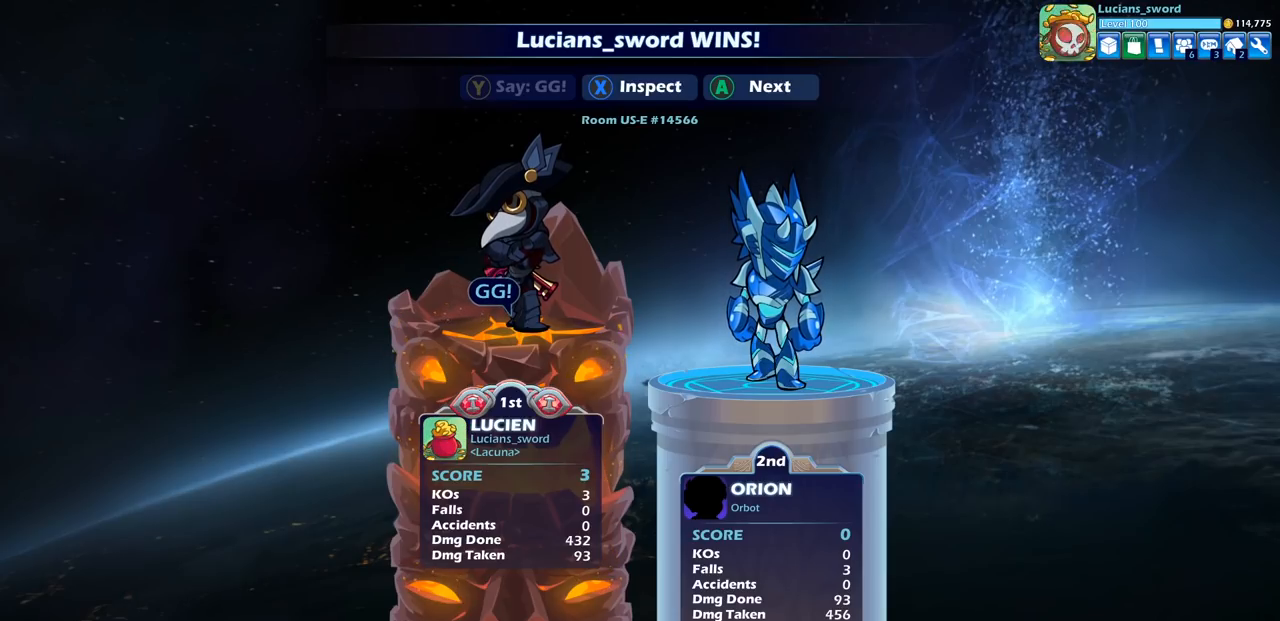
{"buttons": [], "left_stick": "center", "right_stick": "center", "events": []}
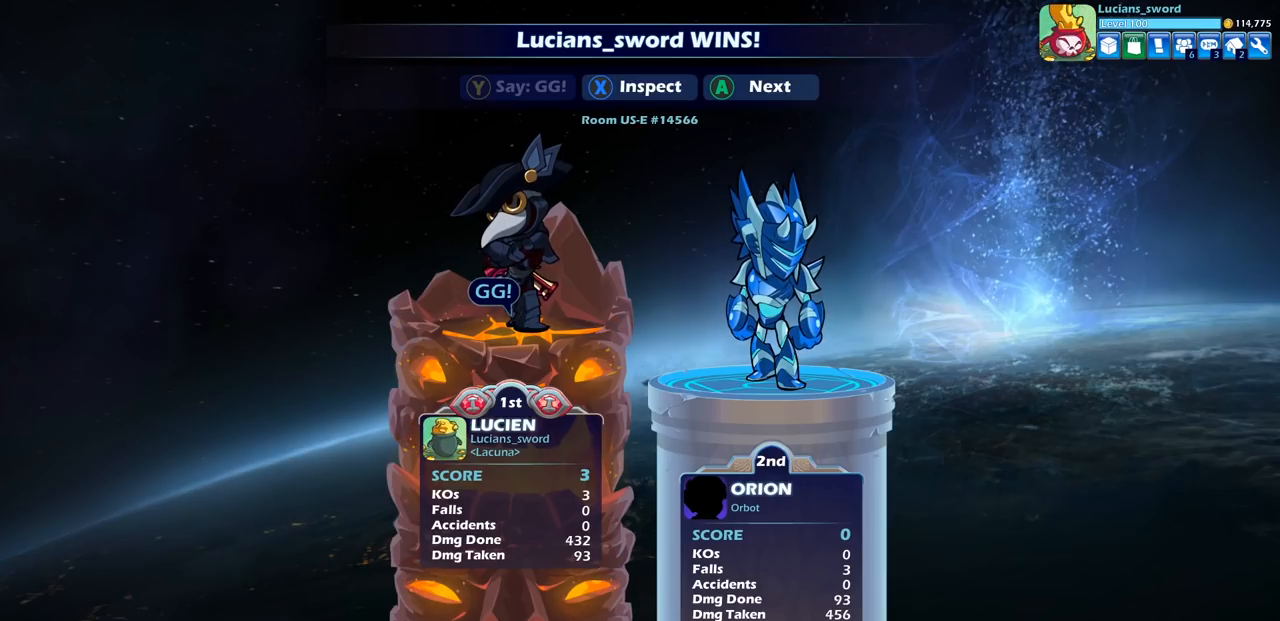
{"buttons": [], "left_stick": "center", "right_stick": "center", "events": []}
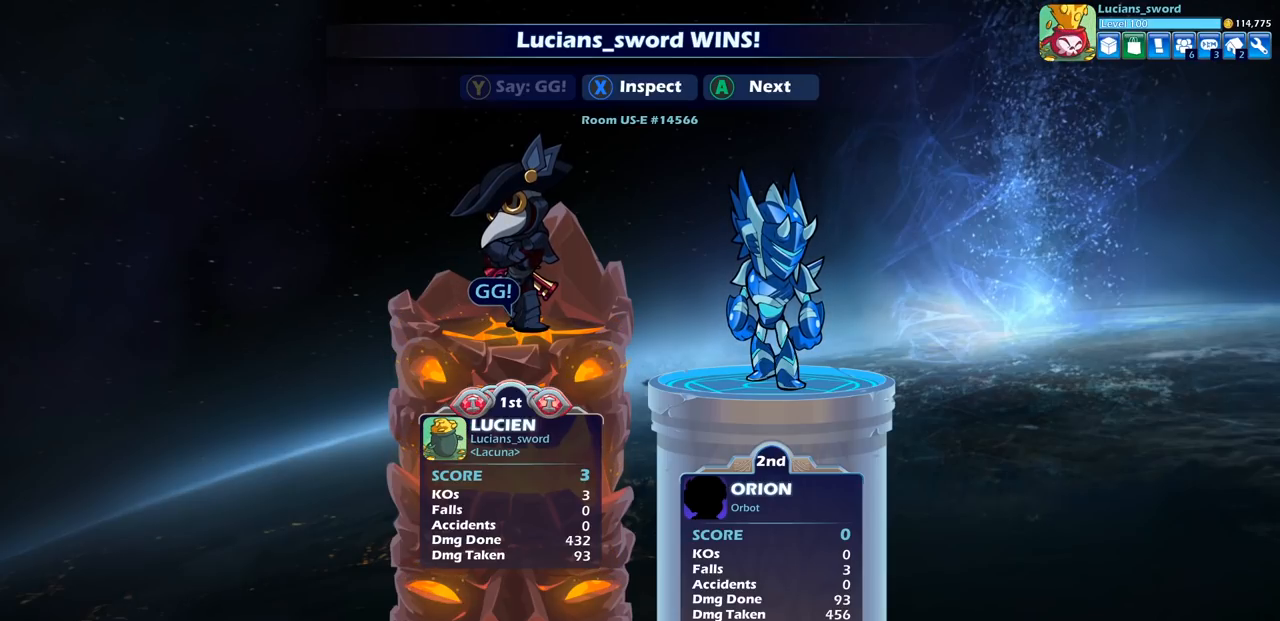
{"buttons": [], "left_stick": "center", "right_stick": "center", "events": []}
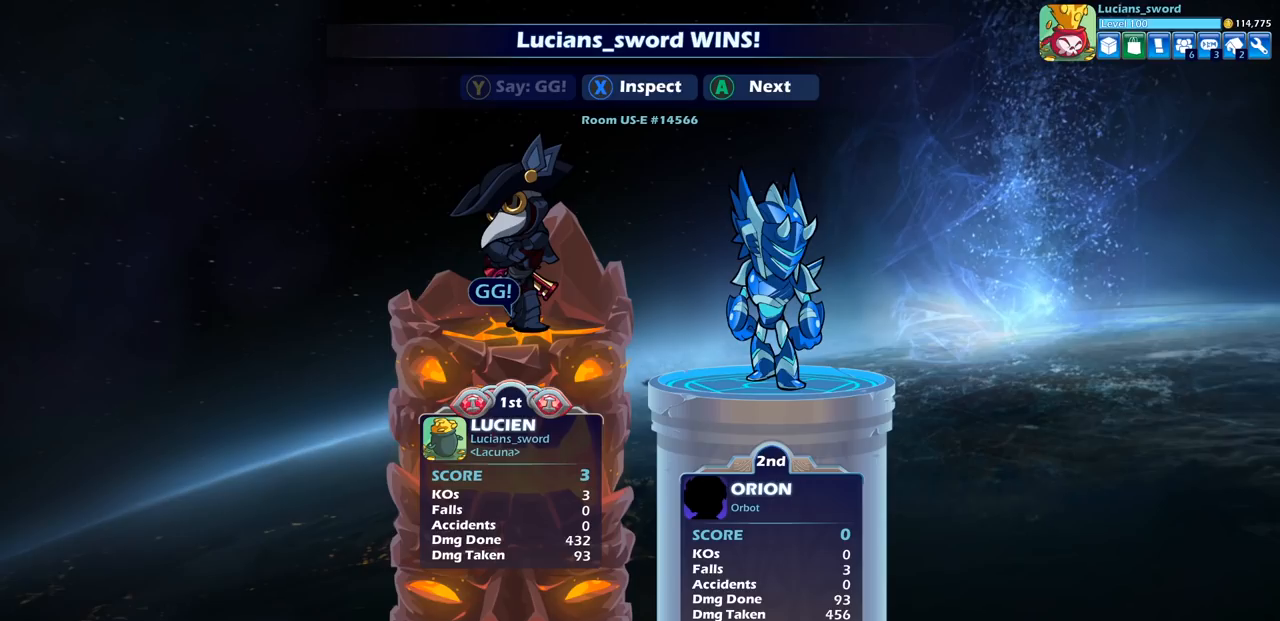
{"buttons": ["CROSS"], "left_stick": "center", "right_stick": "center", "events": [[17, "CROSS", "down"], [150, "CROSS", "up"], [367, "CROSS", "down"]]}
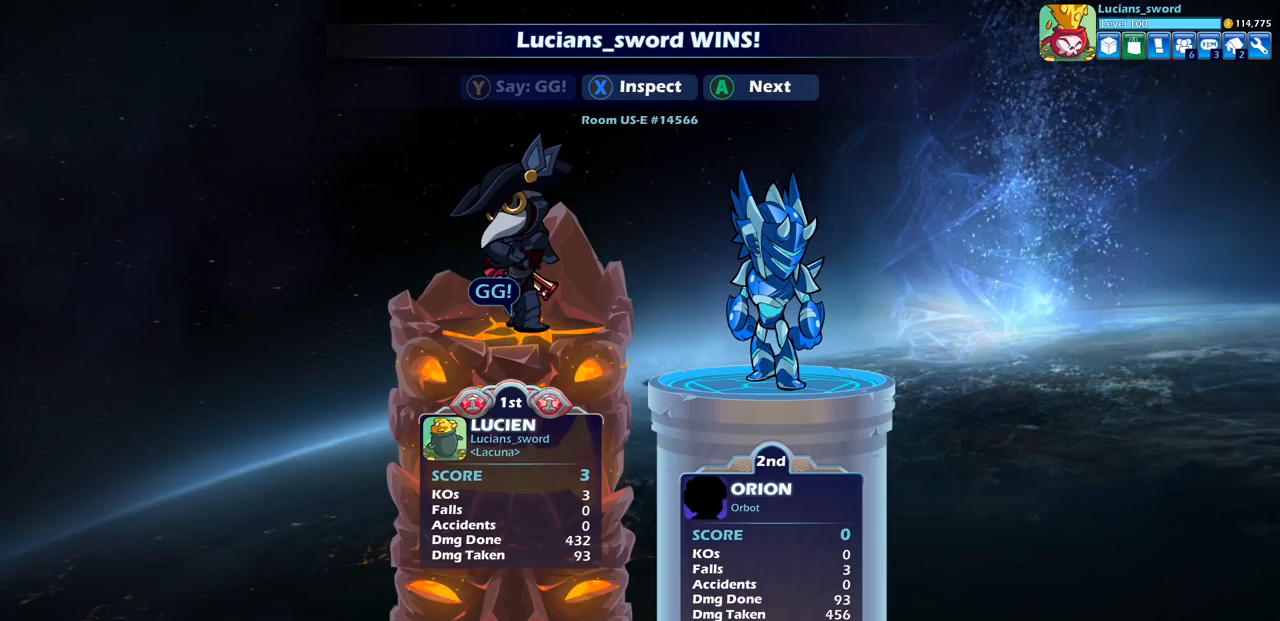
{"buttons": [], "left_stick": "center", "right_stick": "center", "events": [[17, "CROSS", "up"], [100, "CROSS", "down"], [233, "CROSS", "up"]]}
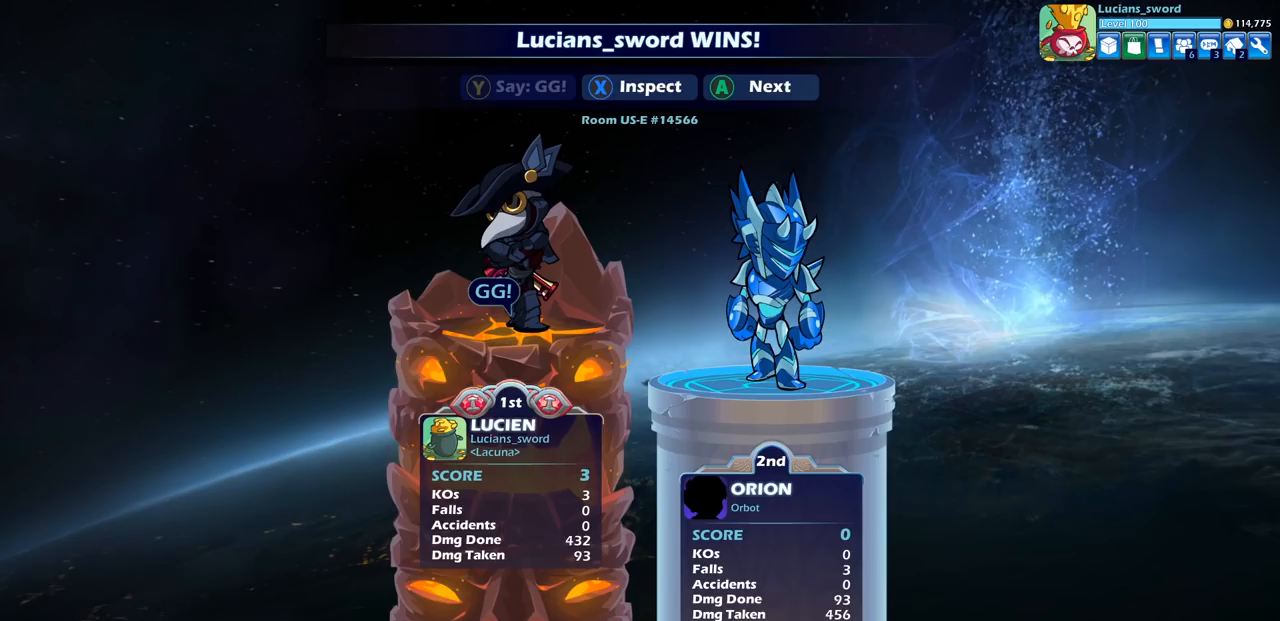
{"buttons": ["CROSS"], "left_stick": "center", "right_stick": "center", "events": [[250, "CROSS", "down"], [367, "CROSS", "up"], [467, "CROSS", "down"]]}
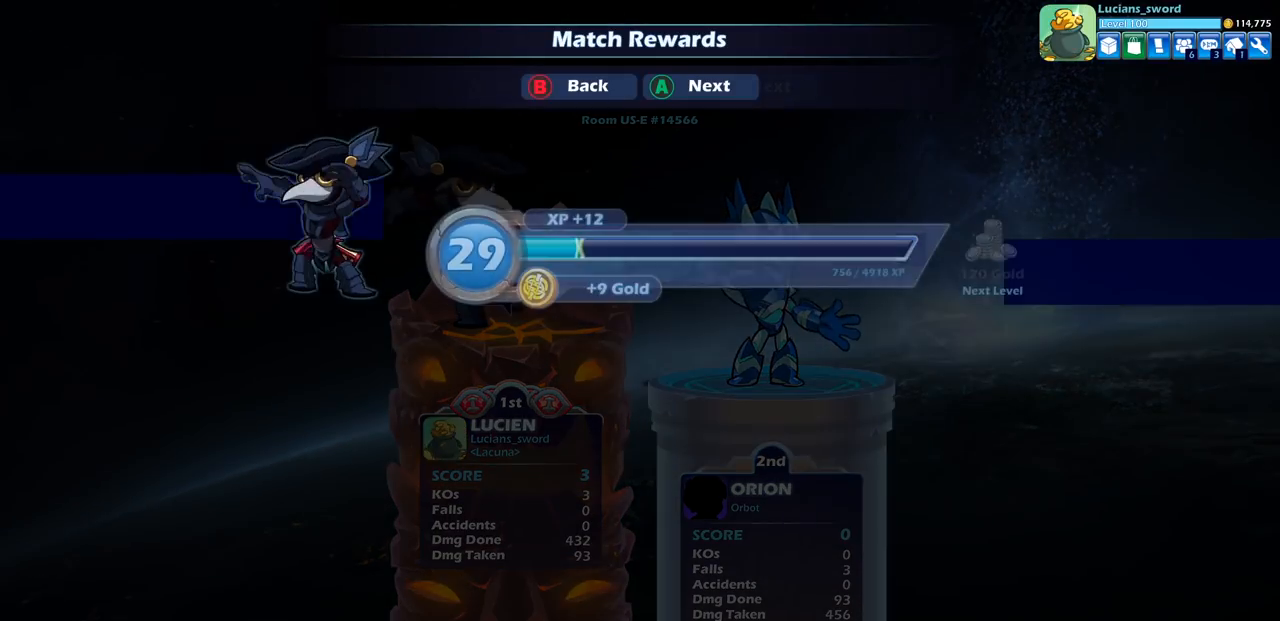
{"buttons": [], "left_stick": "center", "right_stick": "center", "events": [[67, "CROSS", "up"], [383, "CROSS", "down"], [500, "CROSS", "up"]]}
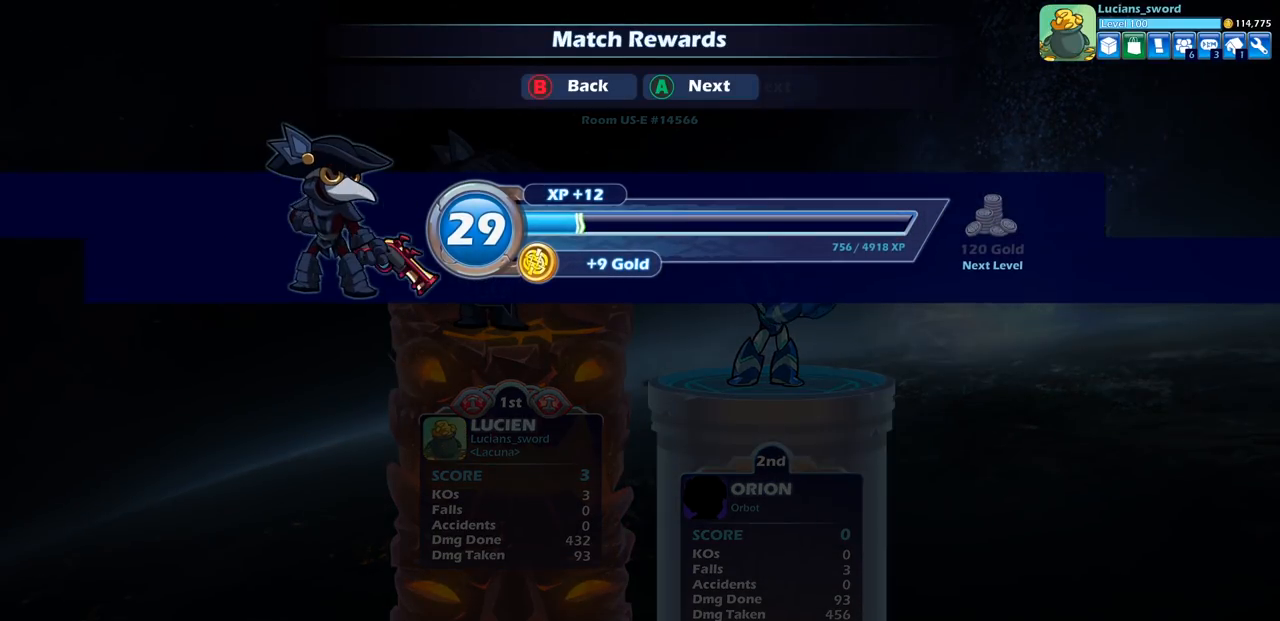
{"buttons": [], "left_stick": "center", "right_stick": "center", "events": [[300, "CROSS", "down"], [433, "CROSS", "up"]]}
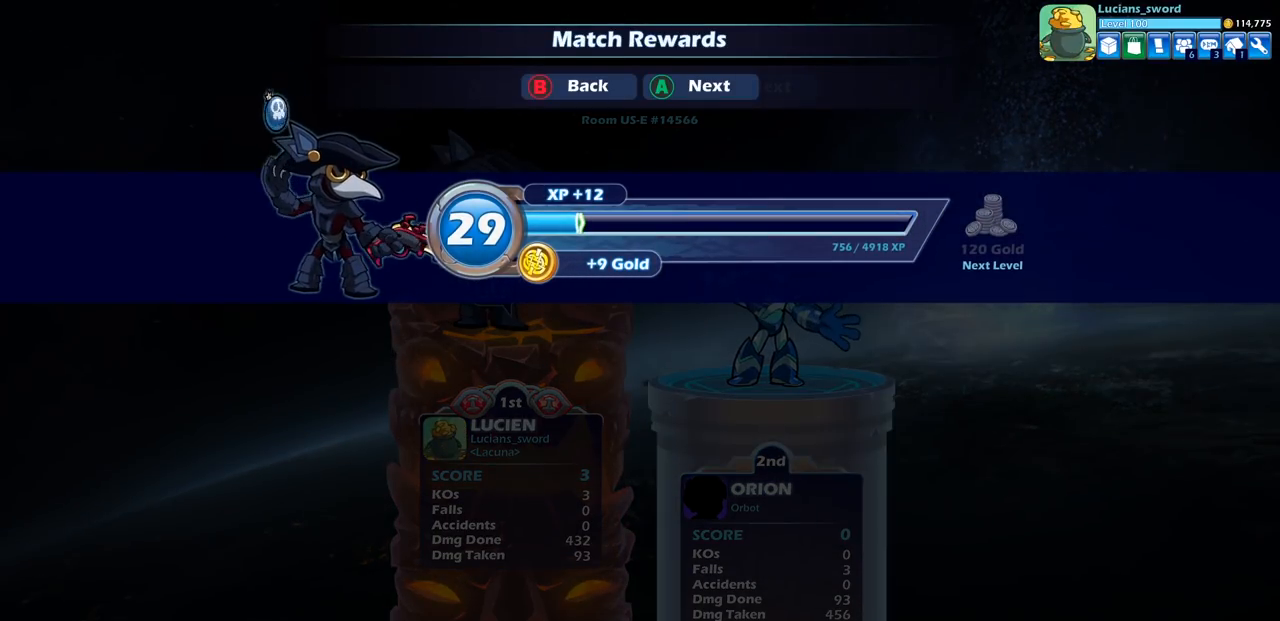
{"buttons": [], "left_stick": "center", "right_stick": "center", "events": []}
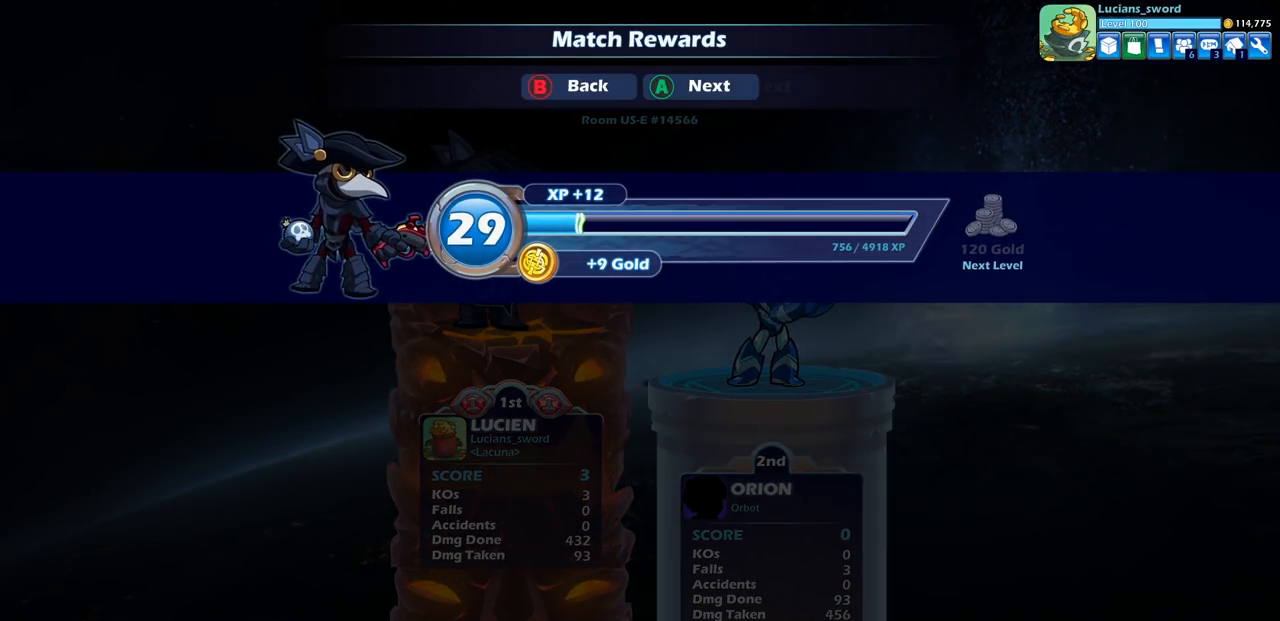
{"buttons": [], "left_stick": "center", "right_stick": "center", "events": []}